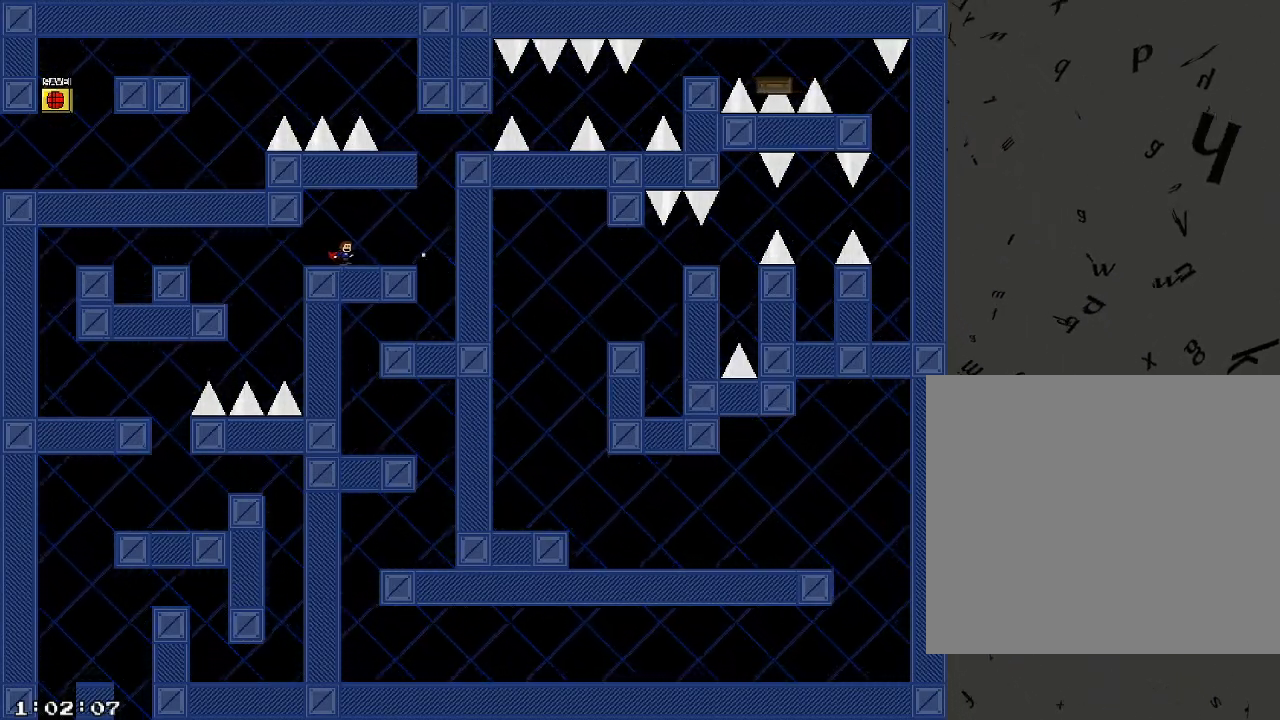
Gameplay with keyboard; each line is a JSON object with the keys held at the frame after it. "events" lists presses ("down") and releases ("up") of "/", "a", "d", "r", "s", "shift_l", "shift_r" and "w" between this image and that frame as [ms after this image, input, new state], when the widget could be followed in between. No other keys are recorded. Mouse input is not recorded.
{"keys": ["/", "d"], "events": [[320, "shift_r", "down"], [480, "shift_r", "up"]]}
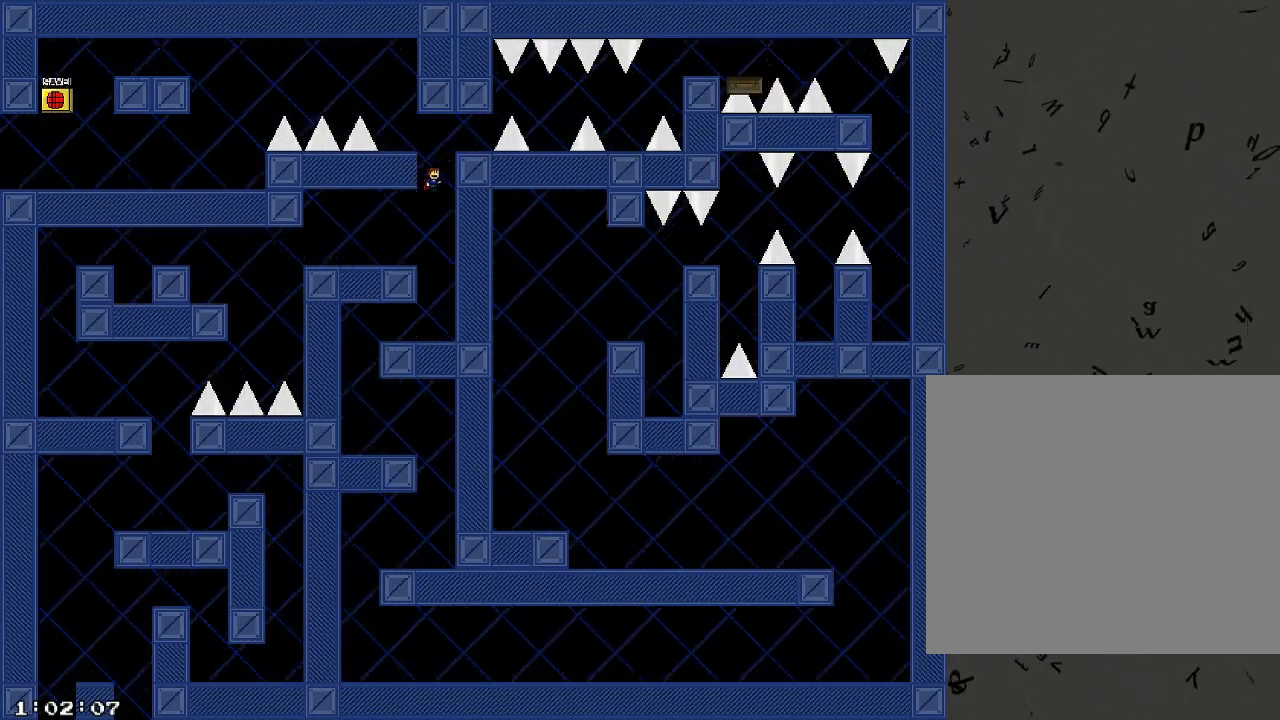
{"keys": ["/", "shift_r"], "events": [[40, "d", "up"], [60, "shift_r", "down"], [180, "a", "down"], [180, "shift_r", "up"], [420, "a", "up"], [460, "shift_r", "down"]]}
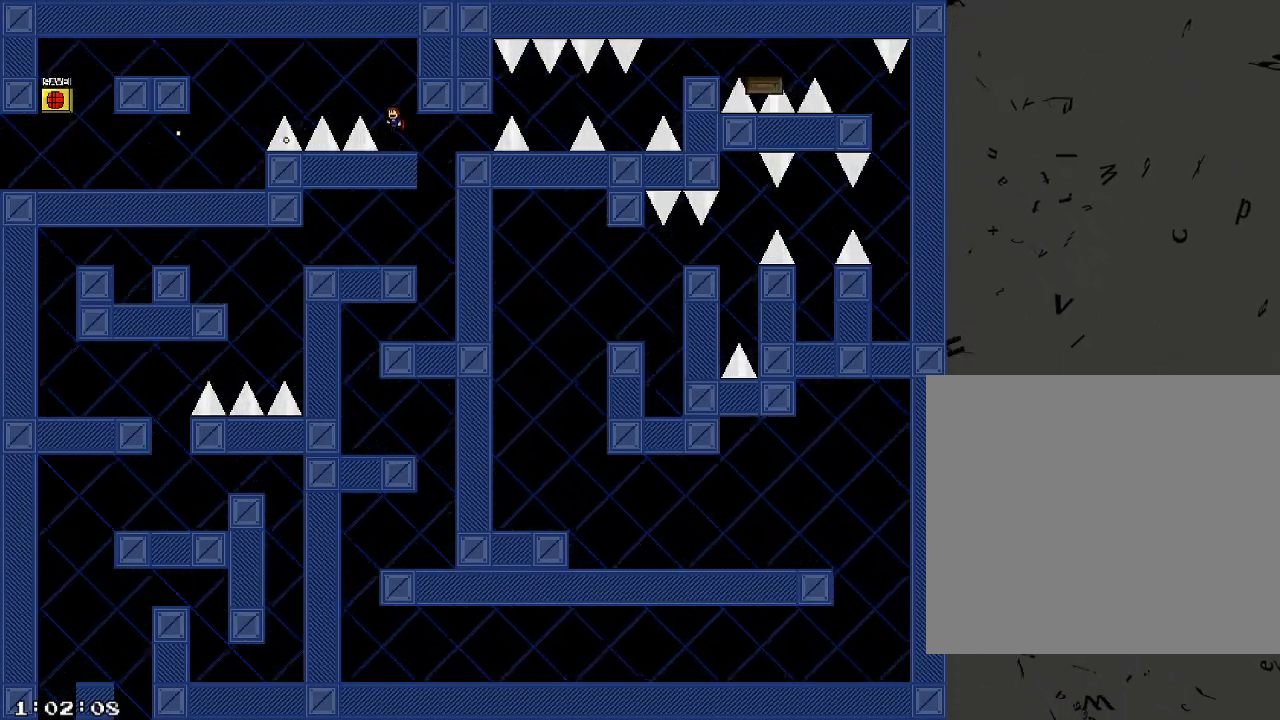
{"keys": ["/", "d"], "events": [[160, "d", "down"], [280, "shift_r", "up"]]}
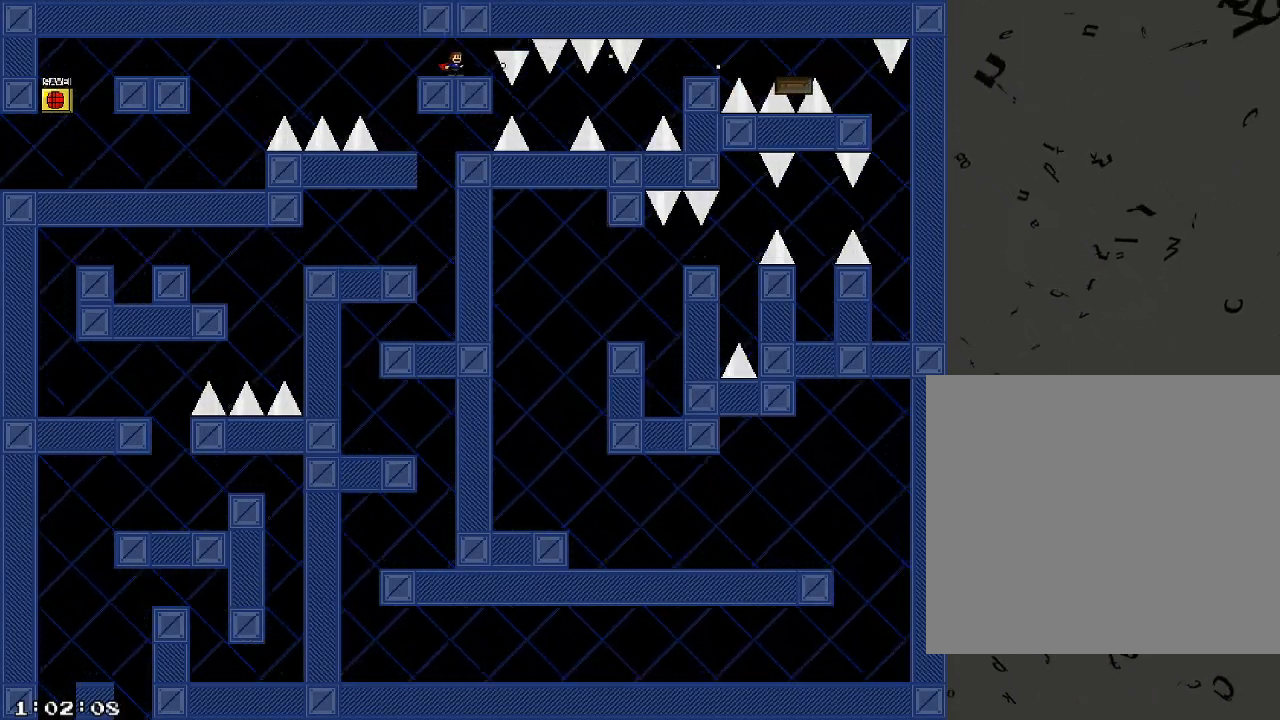
{"keys": ["/", "d"], "events": []}
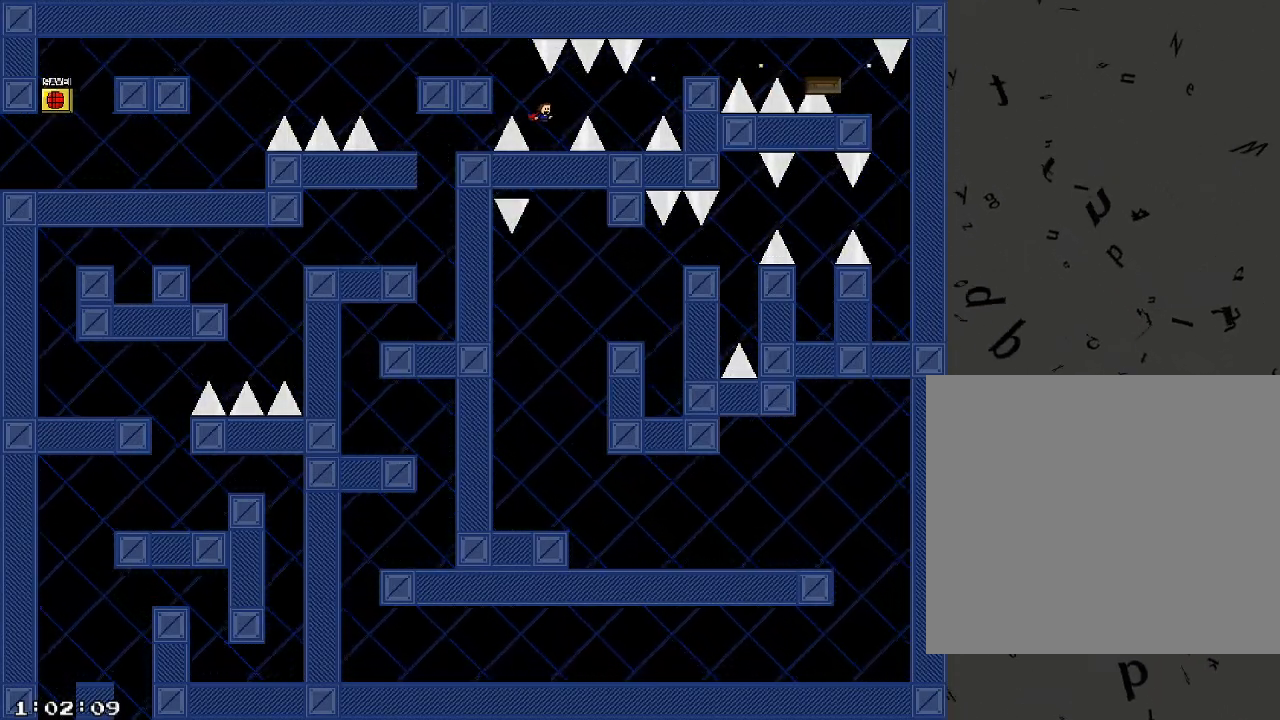
{"keys": ["/", "d"], "events": [[80, "d", "up"], [200, "shift_r", "down"], [220, "d", "down"], [260, "shift_r", "up"]]}
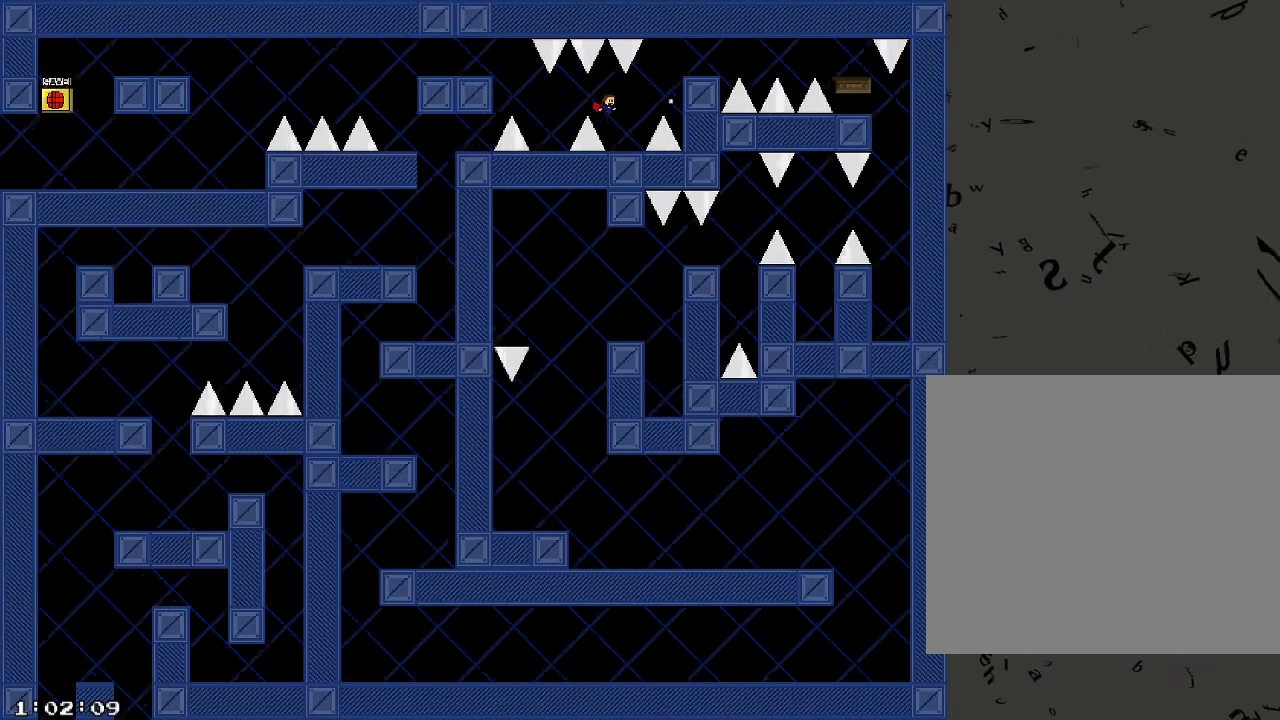
{"keys": ["/", "d"], "events": [[140, "d", "up"], [220, "d", "down"], [220, "shift_r", "down"], [420, "shift_r", "up"]]}
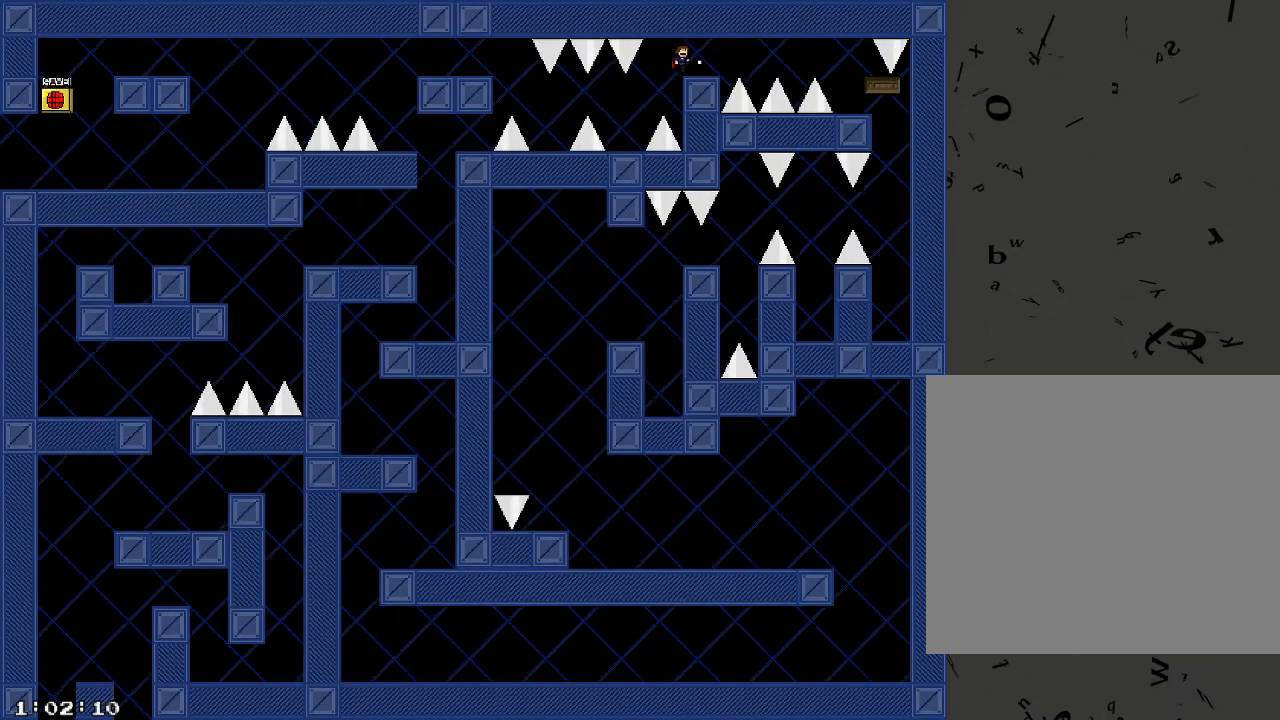
{"keys": ["/"], "events": [[200, "d", "up"]]}
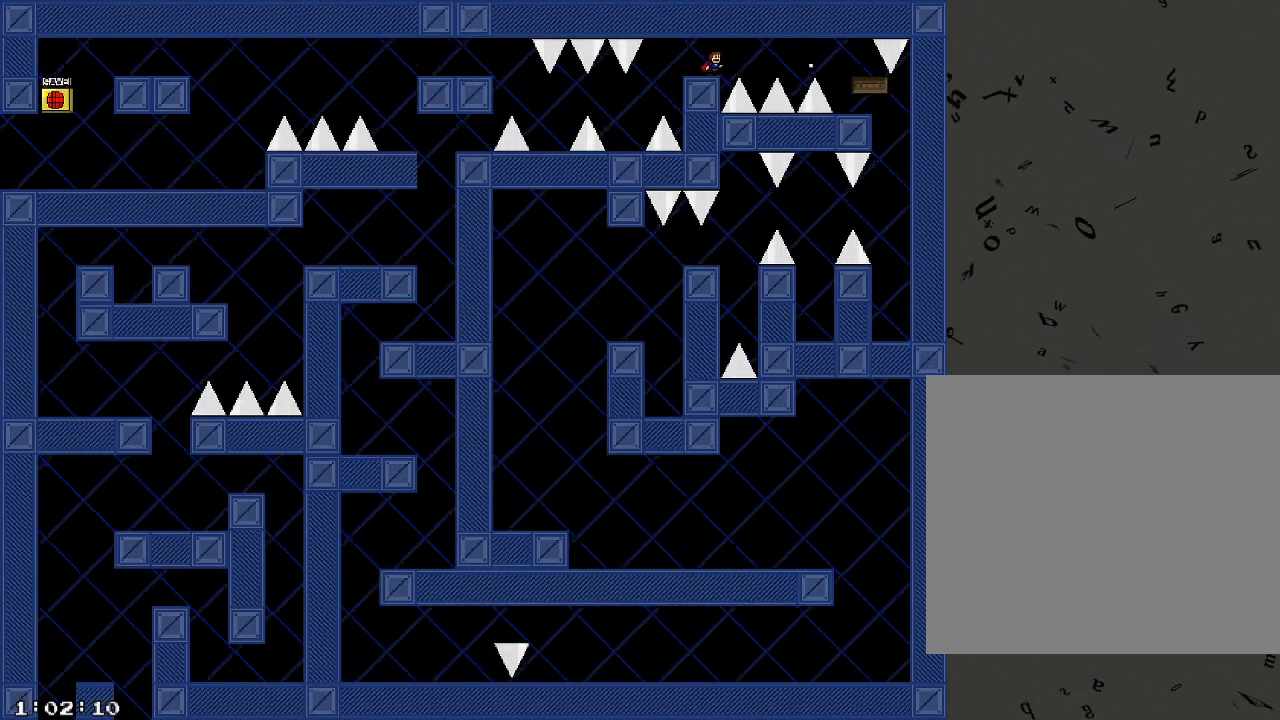
{"keys": ["/"], "events": []}
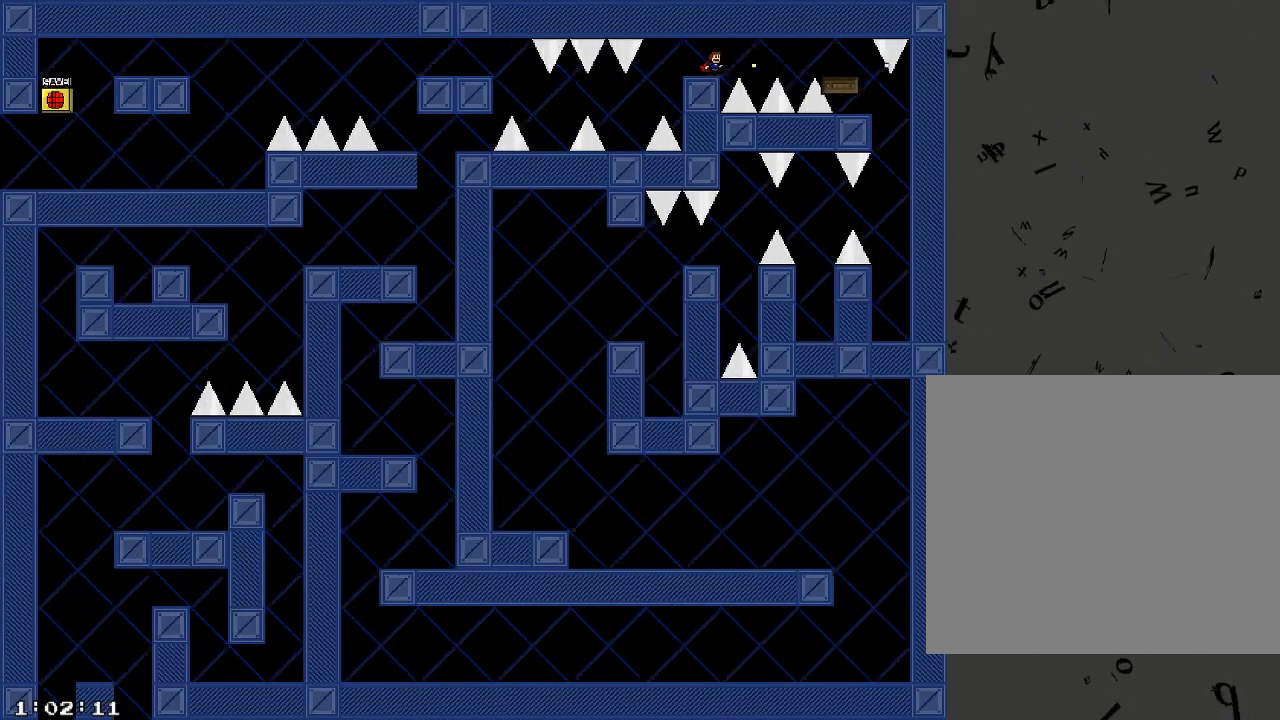
{"keys": ["/"], "events": []}
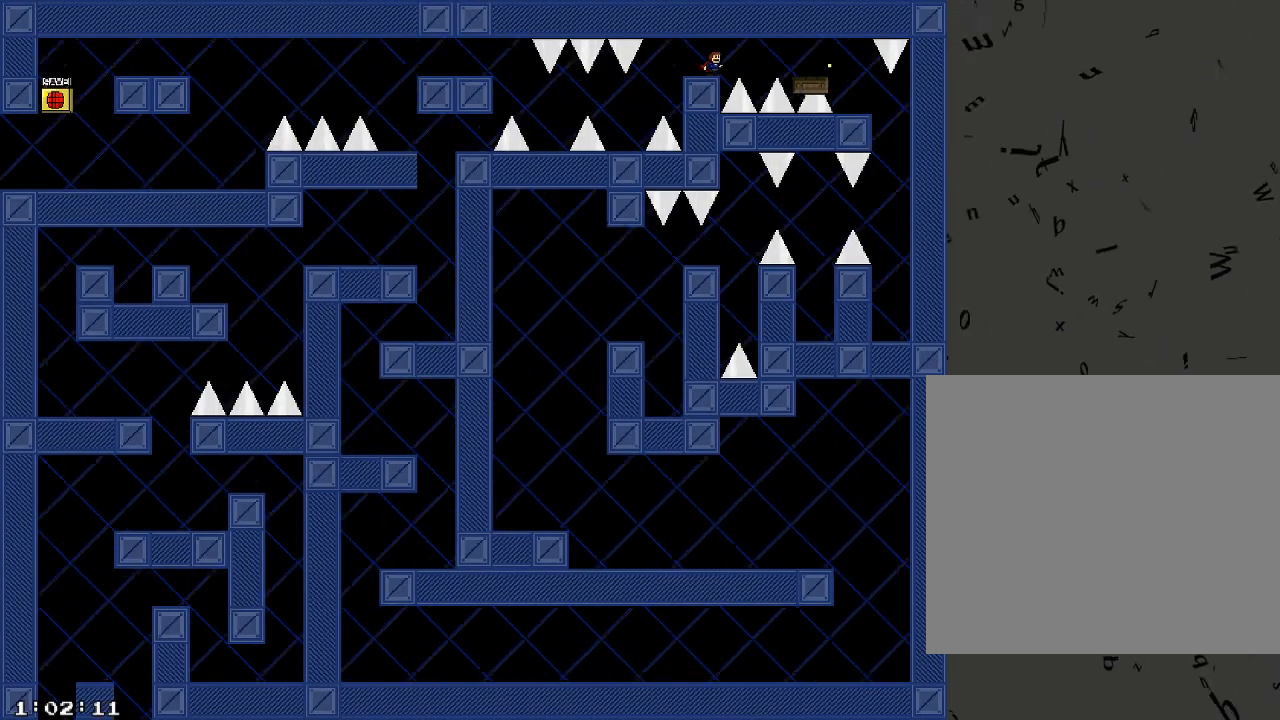
{"keys": ["/", "d"], "events": [[180, "d", "down"], [180, "shift_r", "down"], [240, "shift_r", "up"], [300, "shift_r", "down"], [440, "shift_r", "up"]]}
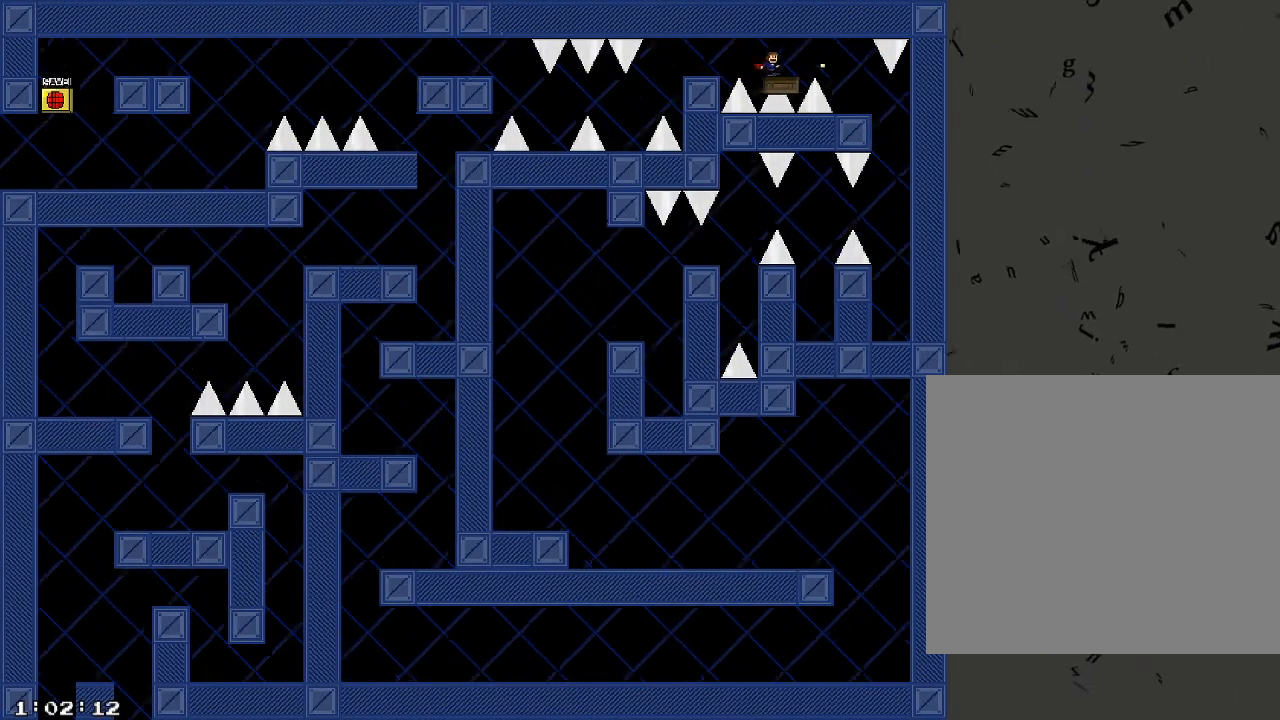
{"keys": ["/", "d"], "events": [[80, "shift_r", "down"], [120, "shift_r", "up"], [200, "shift_r", "down"], [340, "shift_r", "up"]]}
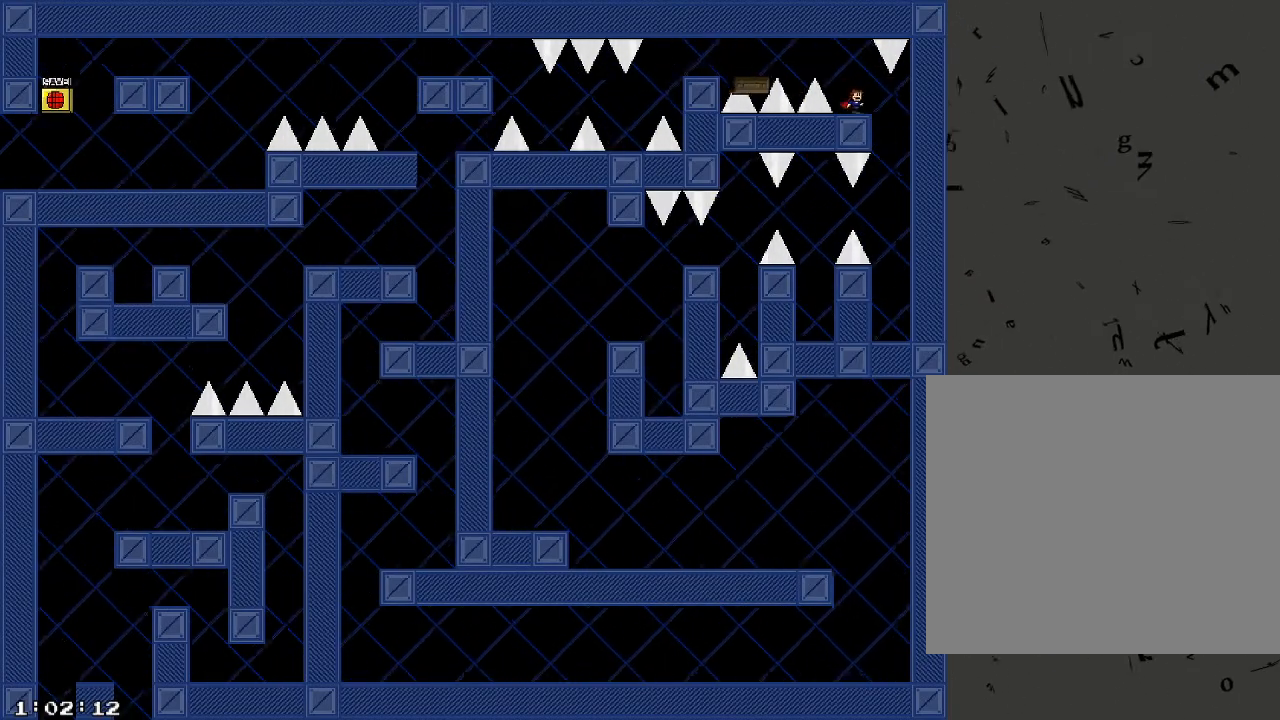
{"keys": ["/"], "events": [[220, "d", "up"]]}
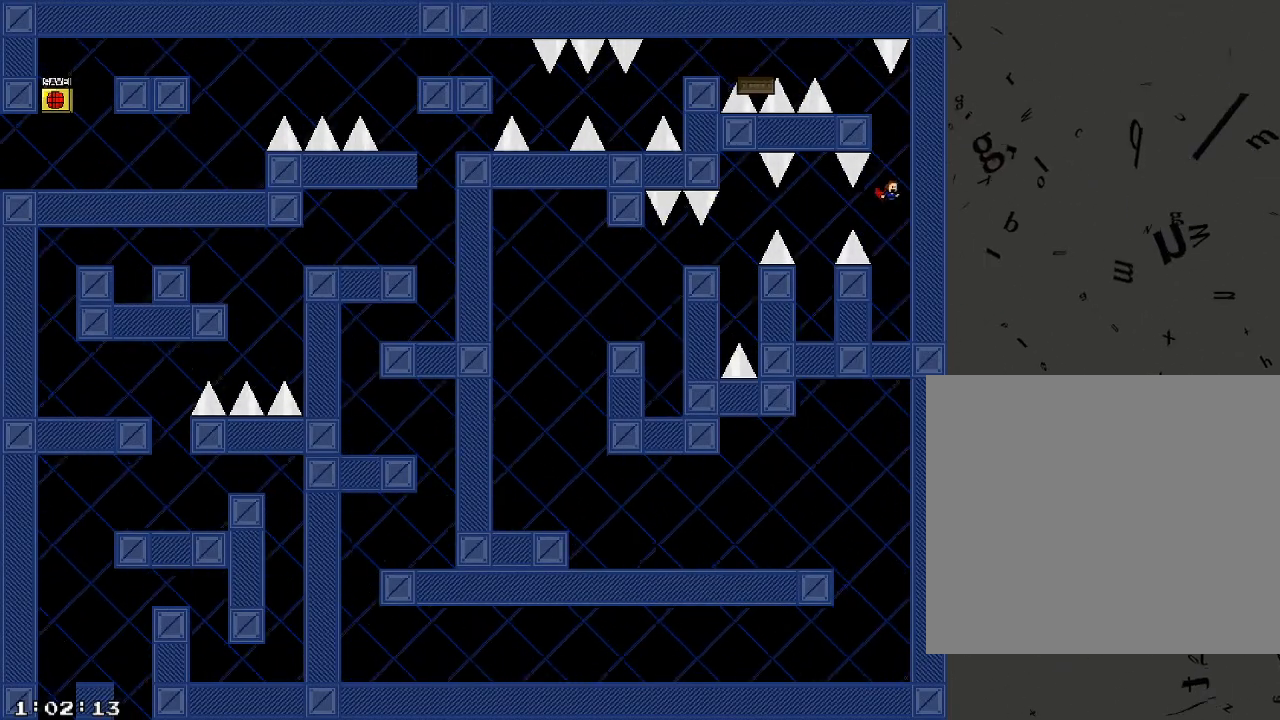
{"keys": ["/", "a"], "events": [[240, "a", "down"]]}
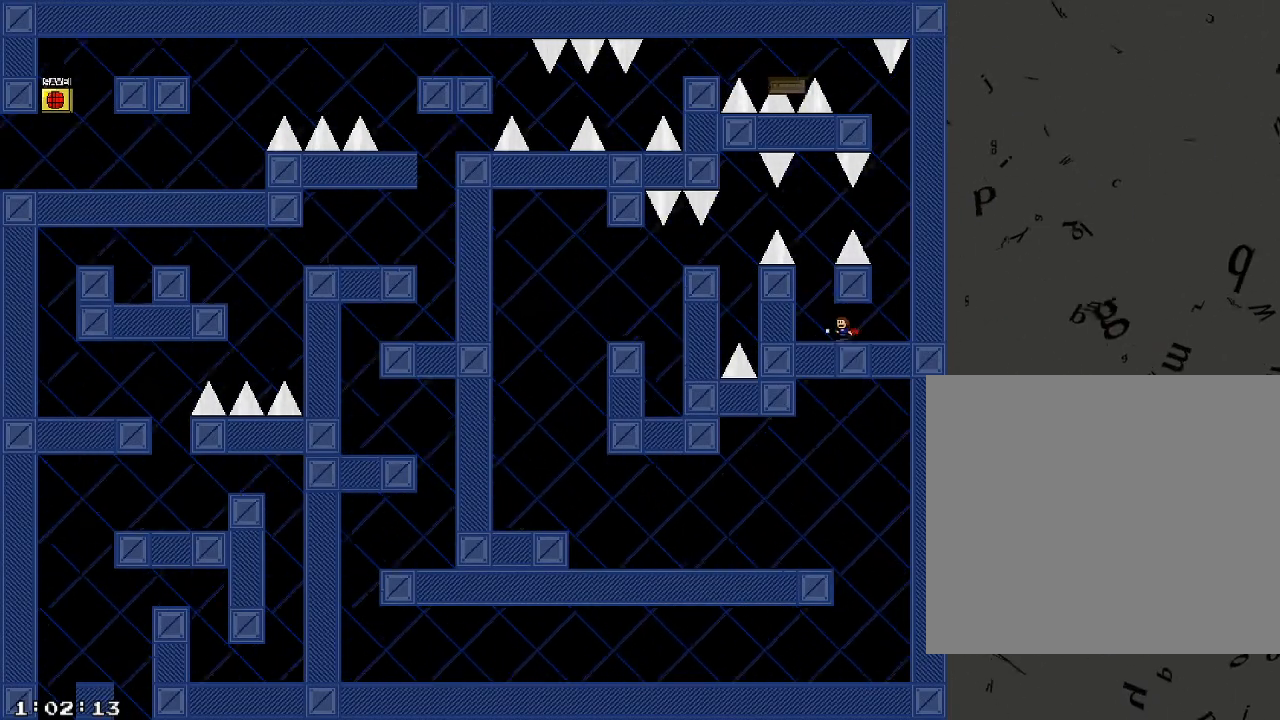
{"keys": ["/"], "events": [[420, "a", "up"]]}
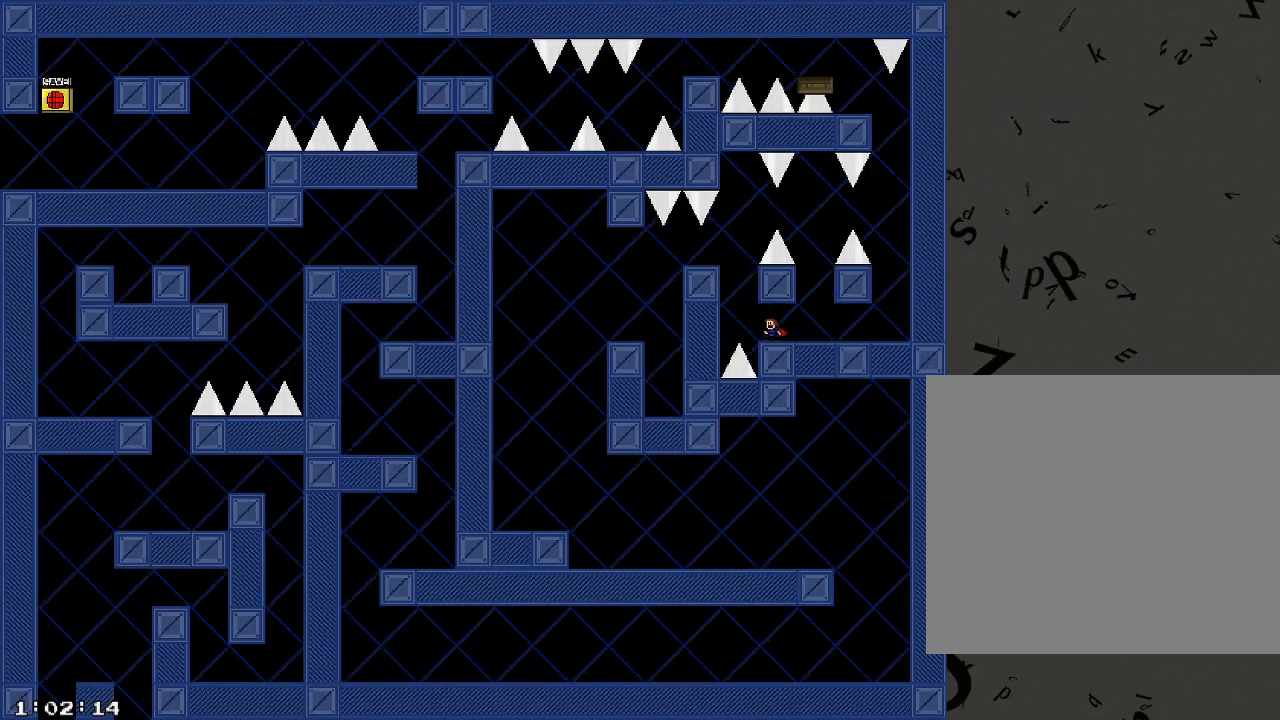
{"keys": ["/", "a", "shift_r"], "events": [[220, "a", "down"], [240, "shift_r", "down"], [280, "shift_r", "up"], [360, "shift_r", "down"]]}
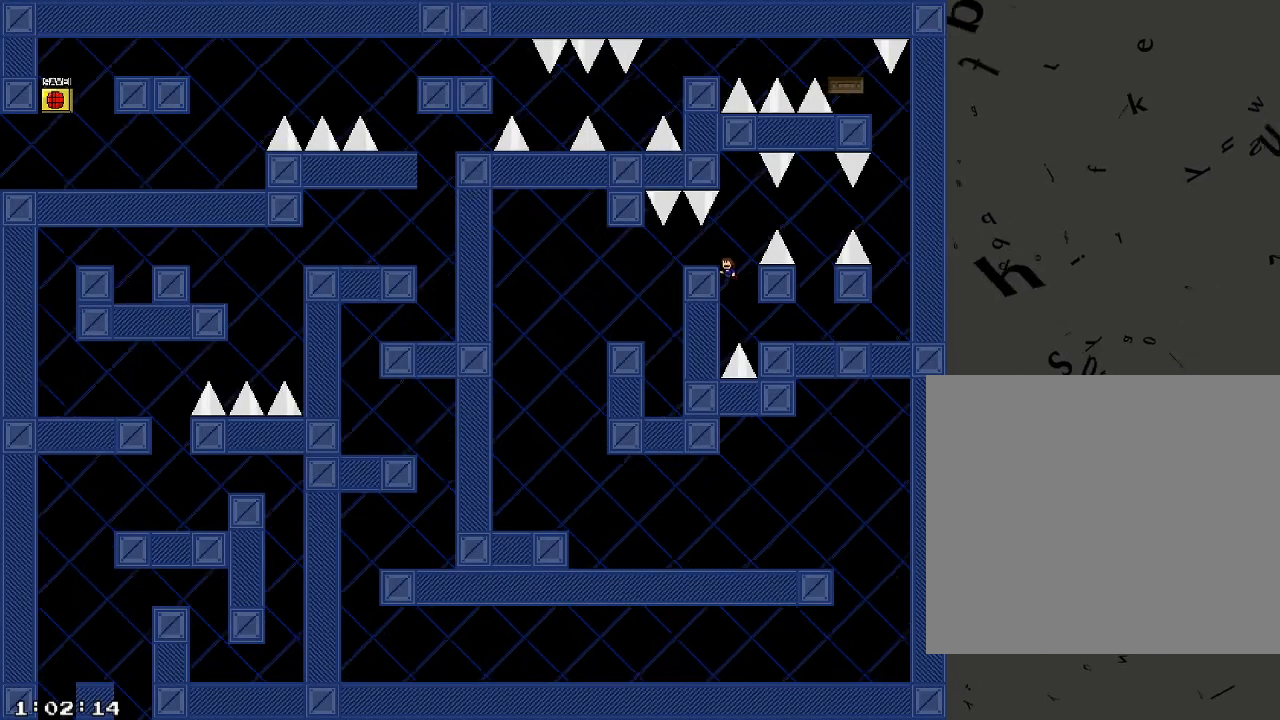
{"keys": ["/", "a"], "events": [[360, "shift_r", "up"]]}
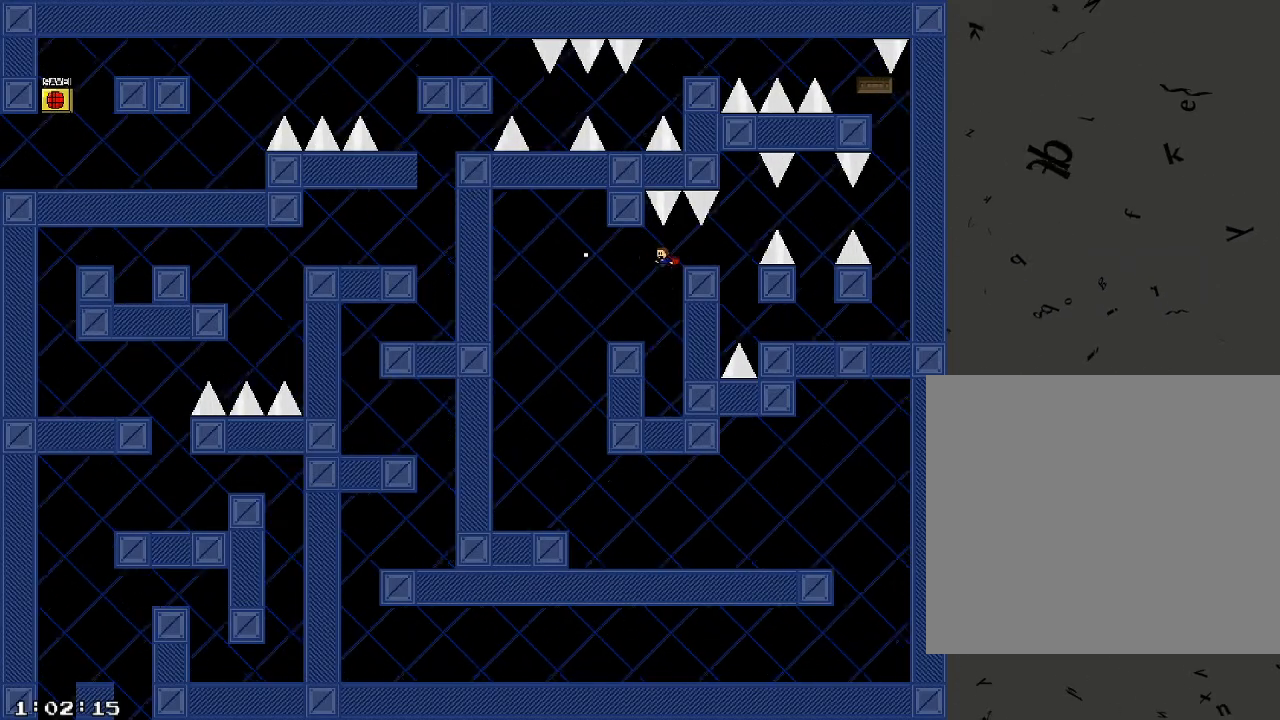
{"keys": ["/", "a"], "events": [[240, "a", "up"], [400, "a", "down"], [400, "shift_r", "down"], [440, "shift_r", "up"]]}
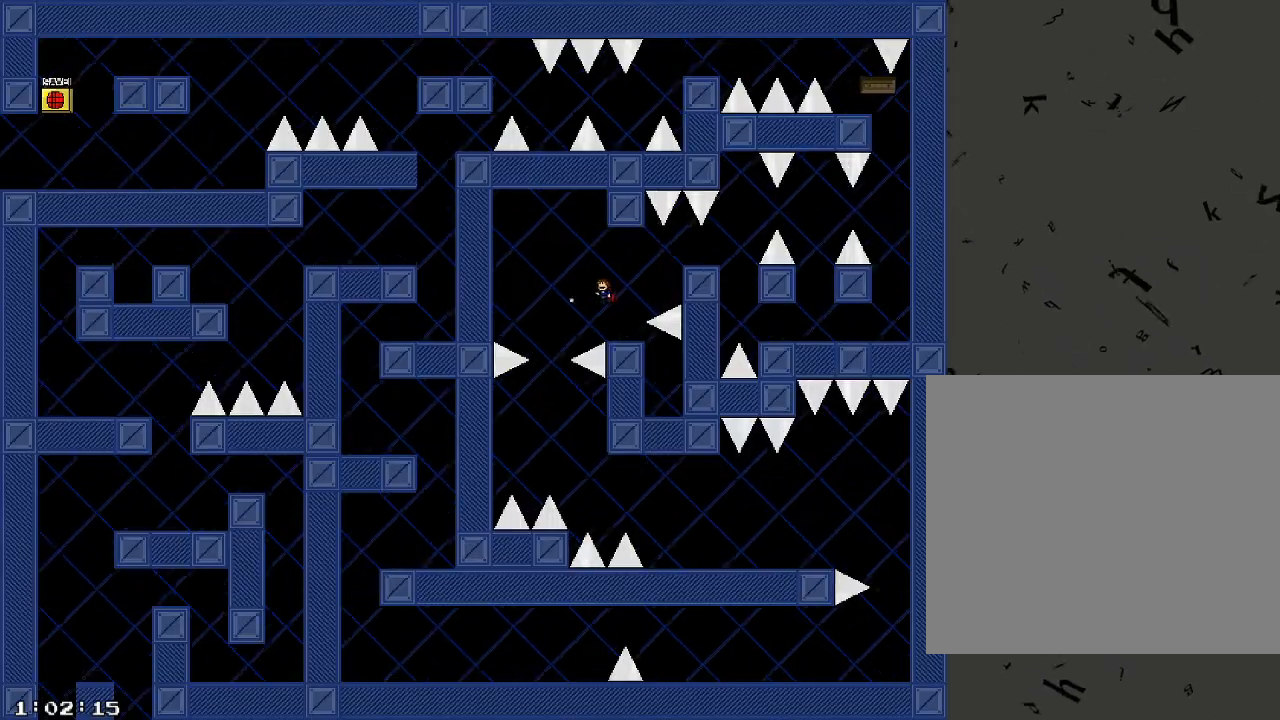
{"keys": ["/", "d"], "events": [[300, "a", "up"], [500, "d", "down"]]}
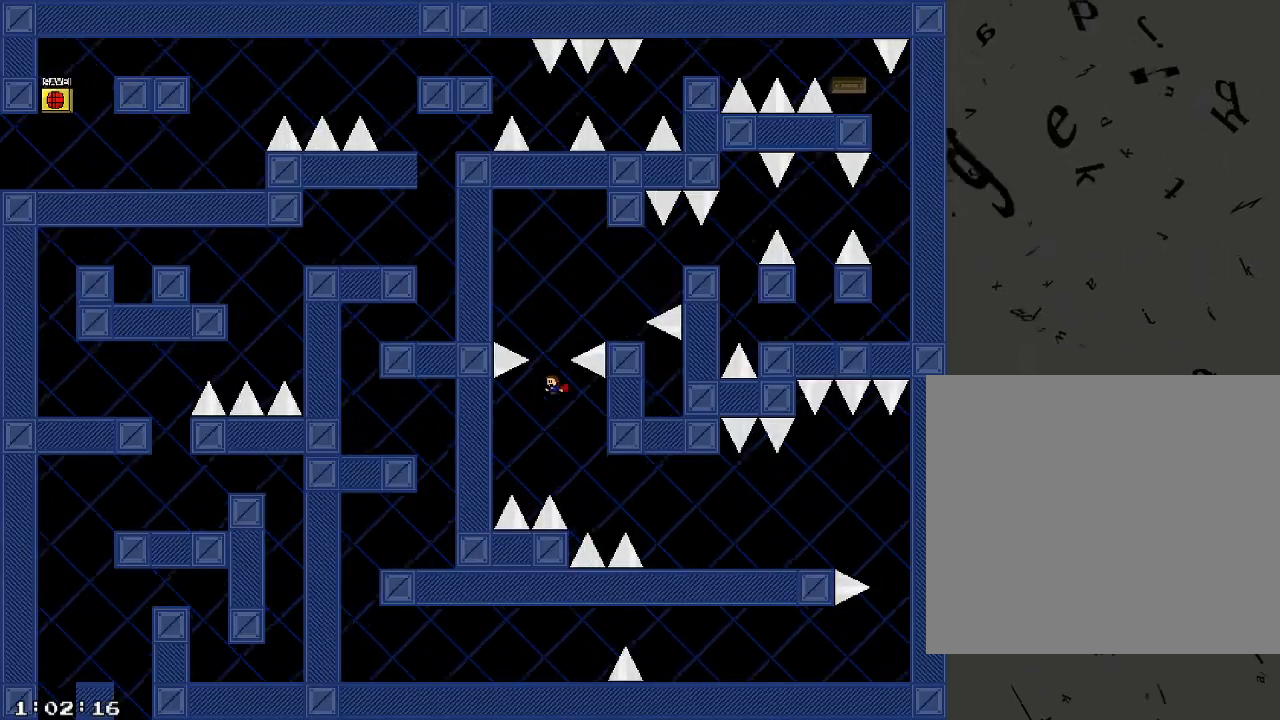
{"keys": ["/", "d"], "events": [[200, "shift_r", "down"], [260, "shift_r", "up"]]}
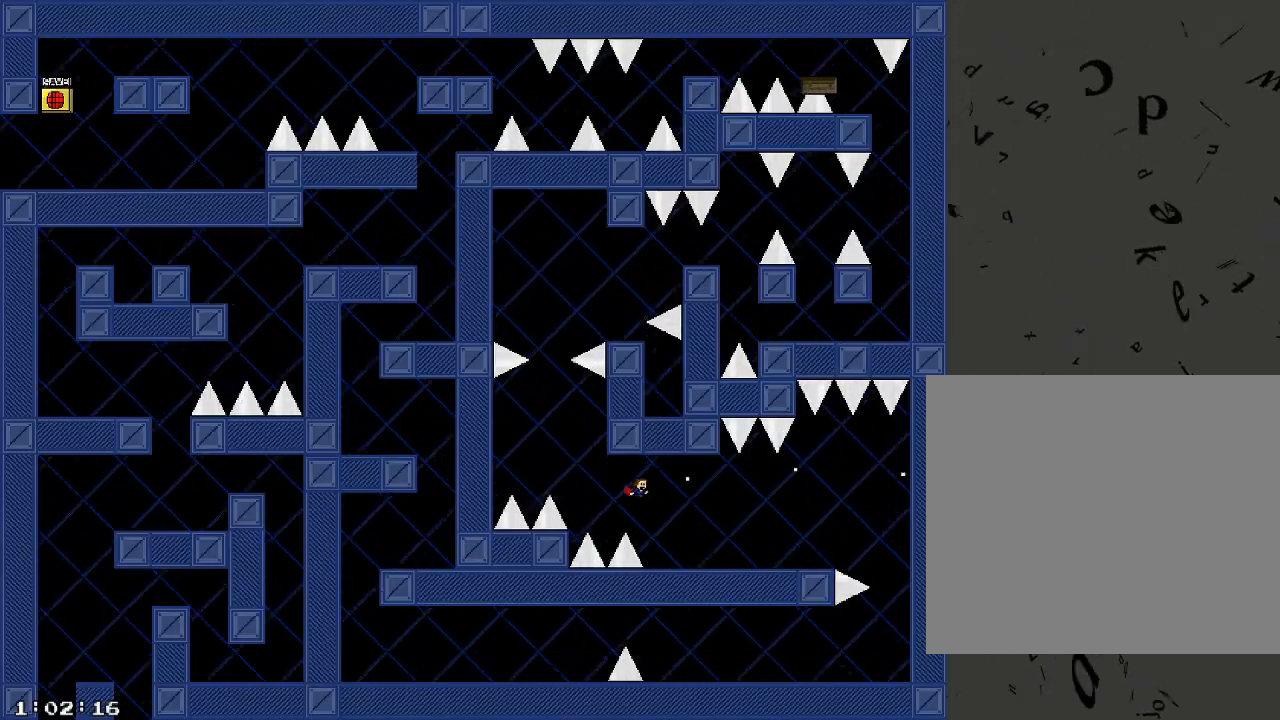
{"keys": ["/", "d"], "events": []}
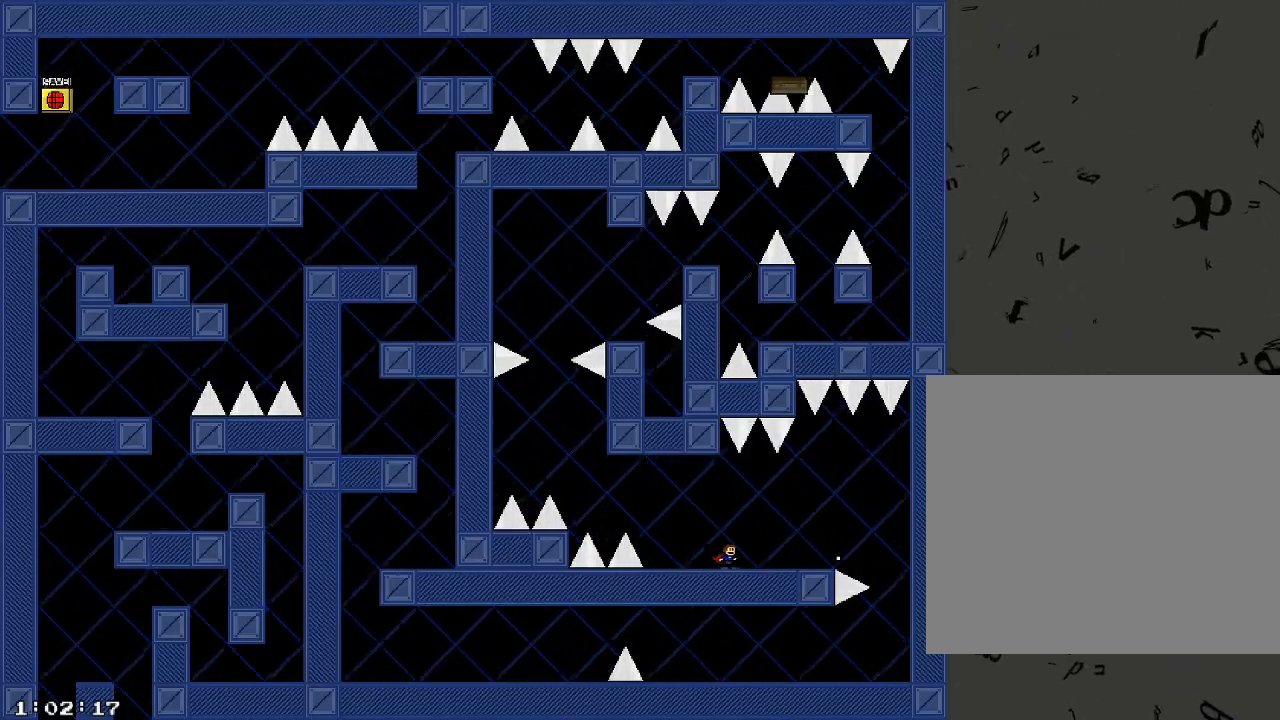
{"keys": ["/", "d"], "events": [[380, "shift_r", "down"], [460, "shift_r", "up"]]}
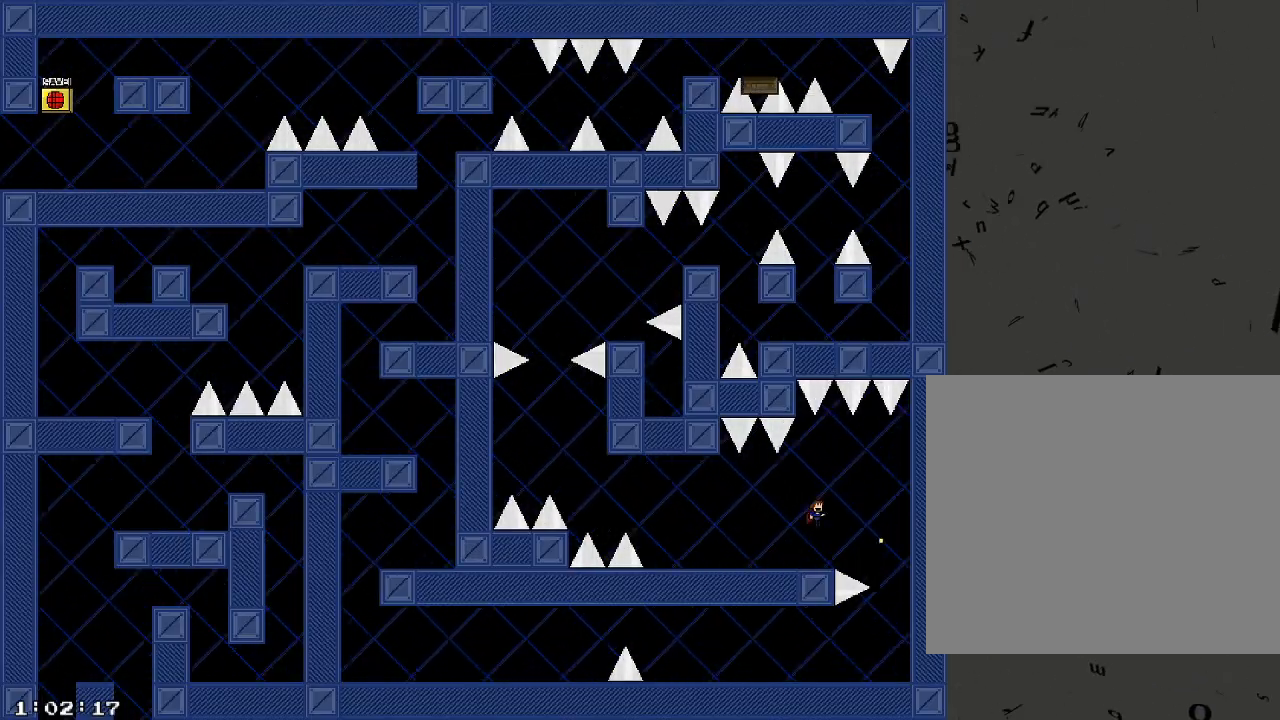
{"keys": ["/"], "events": [[500, "d", "up"]]}
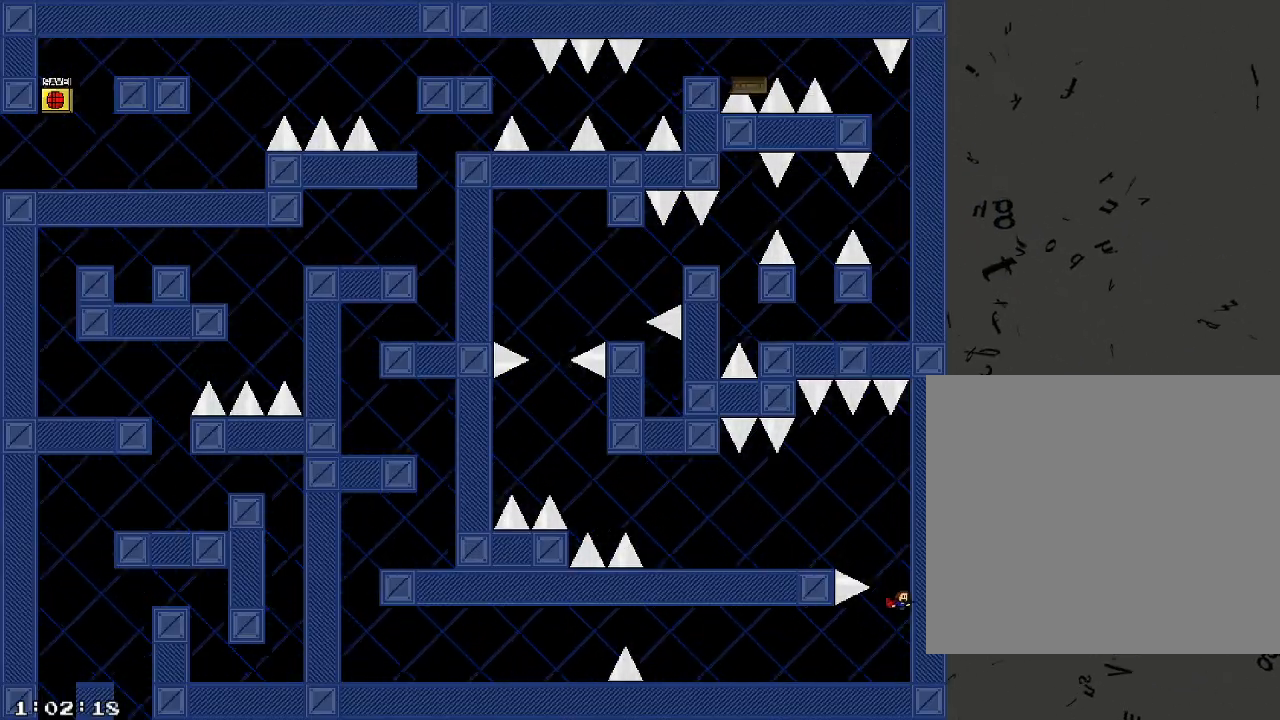
{"keys": ["/", "a"], "events": [[60, "a", "down"], [360, "shift_r", "down"], [420, "shift_r", "up"]]}
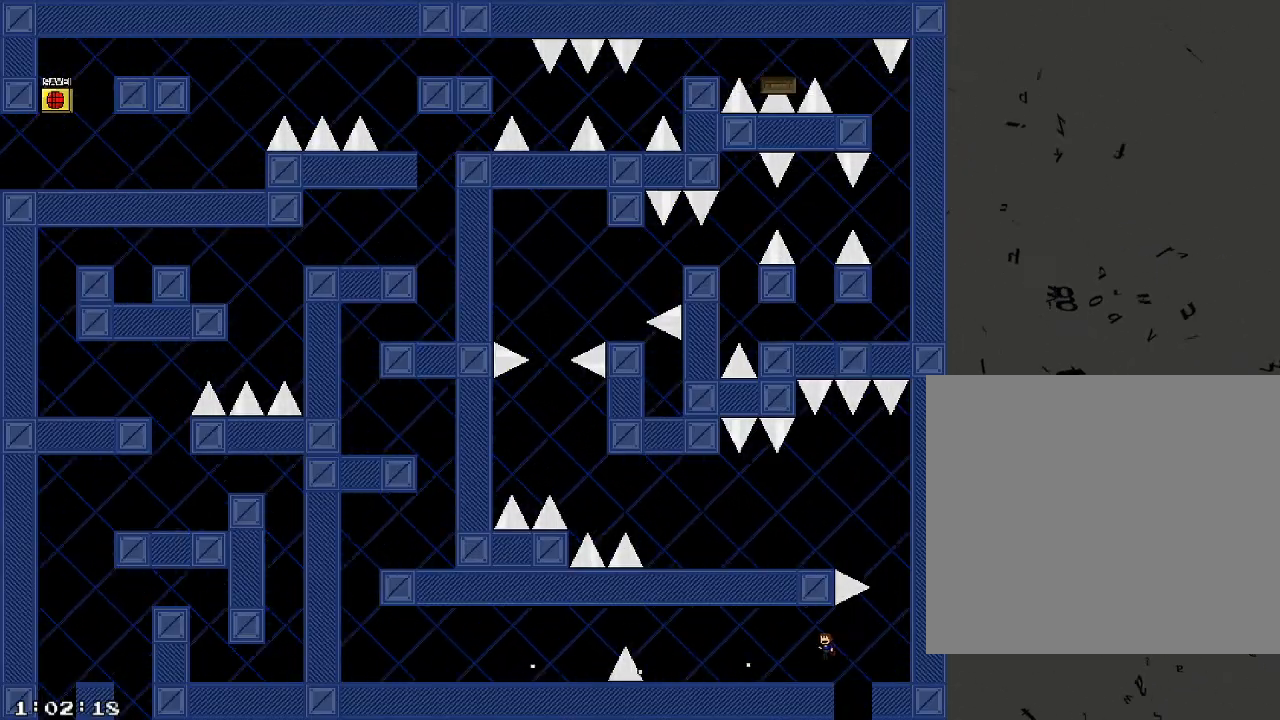
{"keys": ["/", "a"], "events": []}
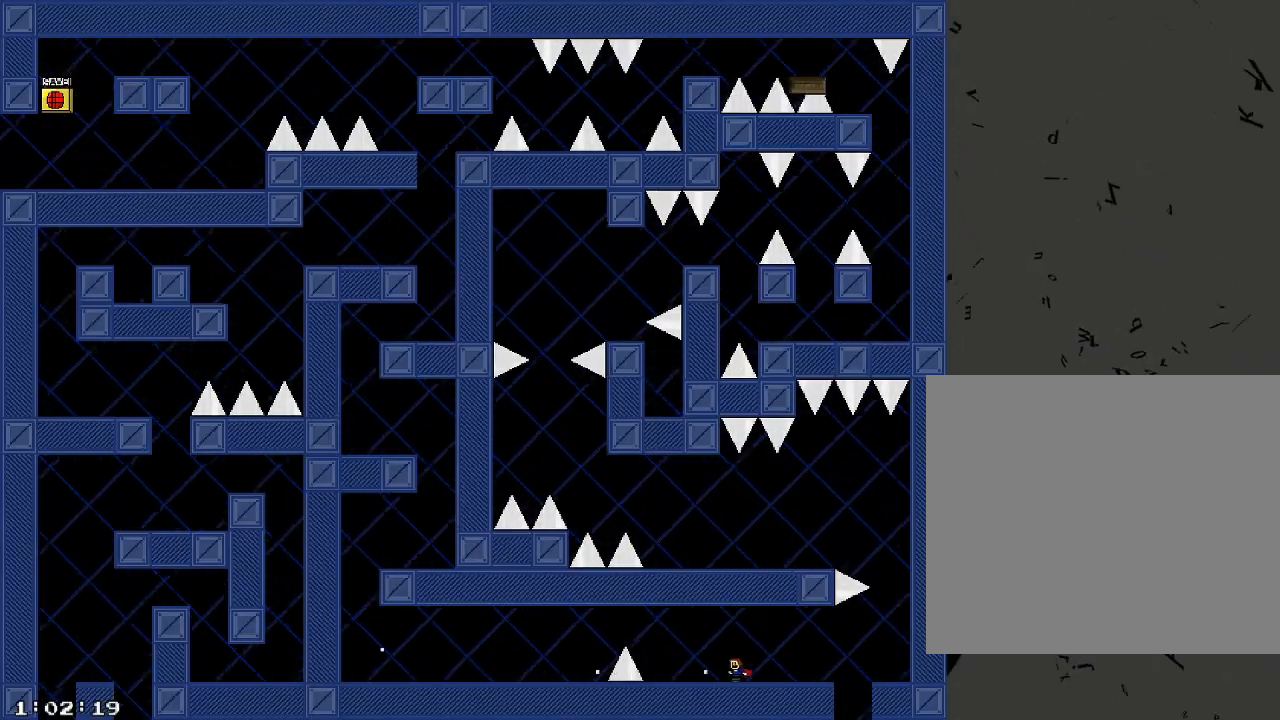
{"keys": ["/", "a"], "events": [[320, "shift_r", "down"], [440, "shift_r", "up"]]}
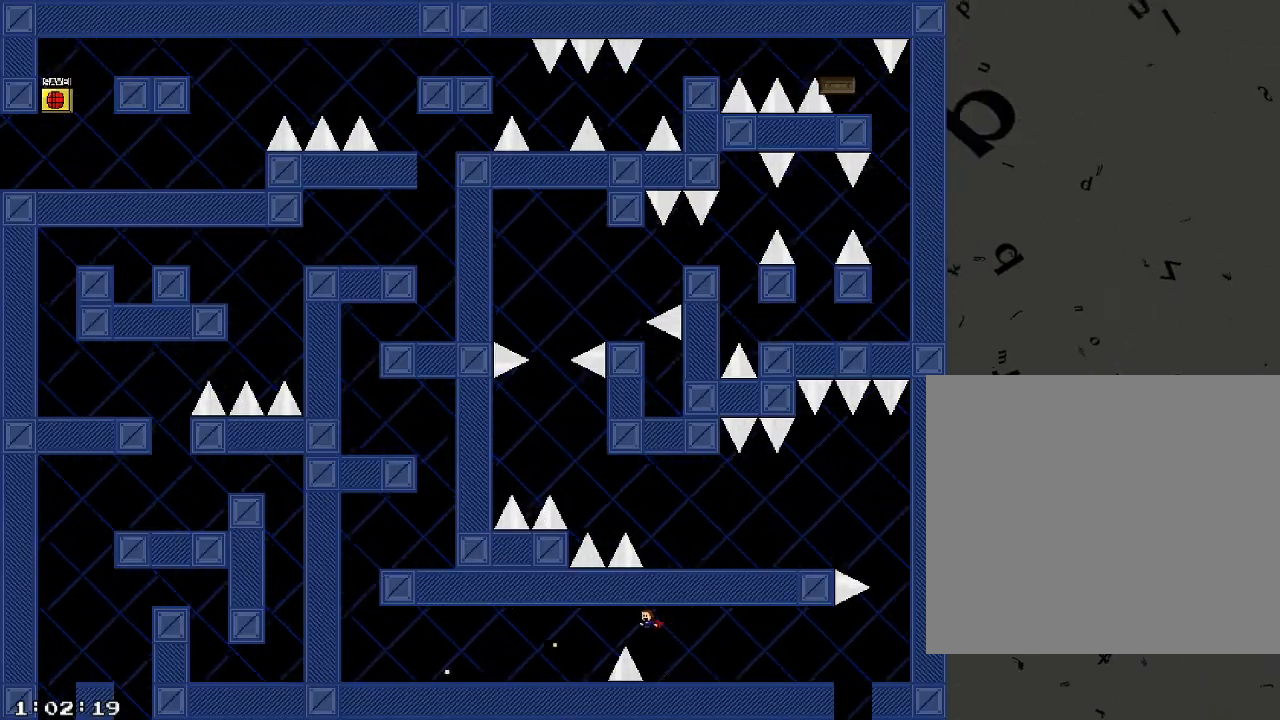
{"keys": ["/", "a"], "events": [[40, "shift_r", "down"], [220, "shift_r", "up"]]}
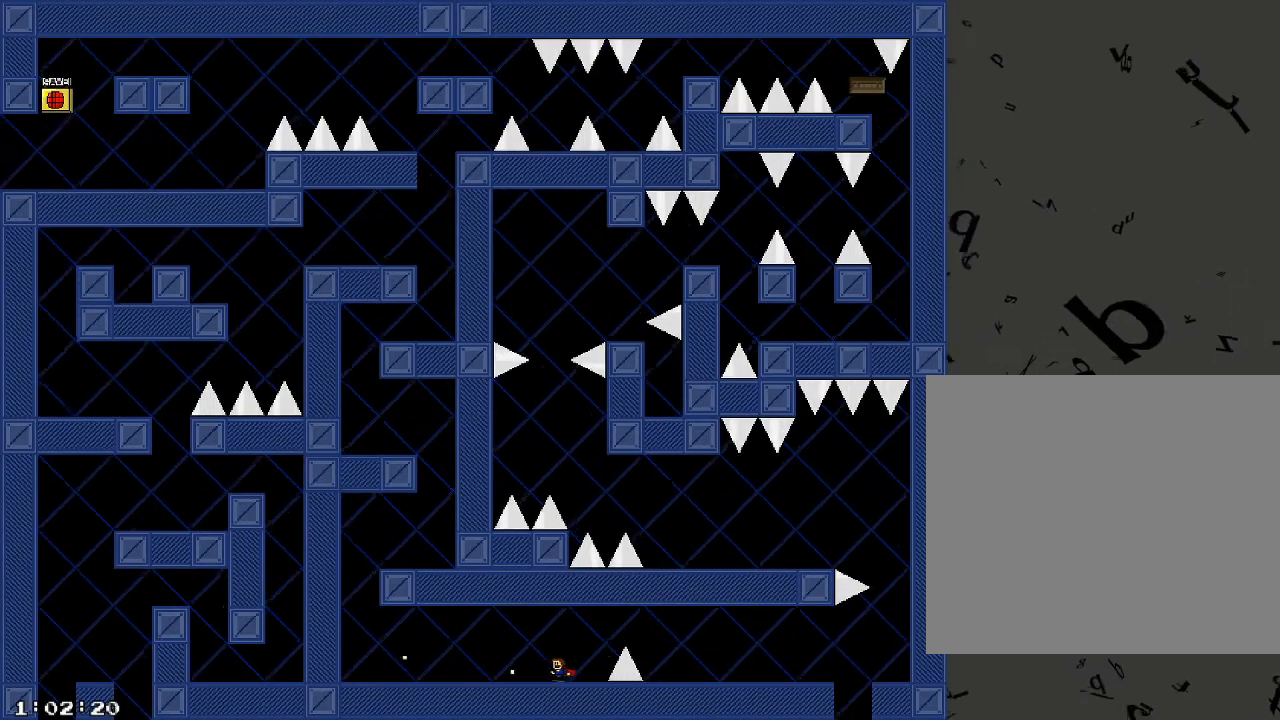
{"keys": [], "events": [[360, "/", "up"], [480, "a", "up"]]}
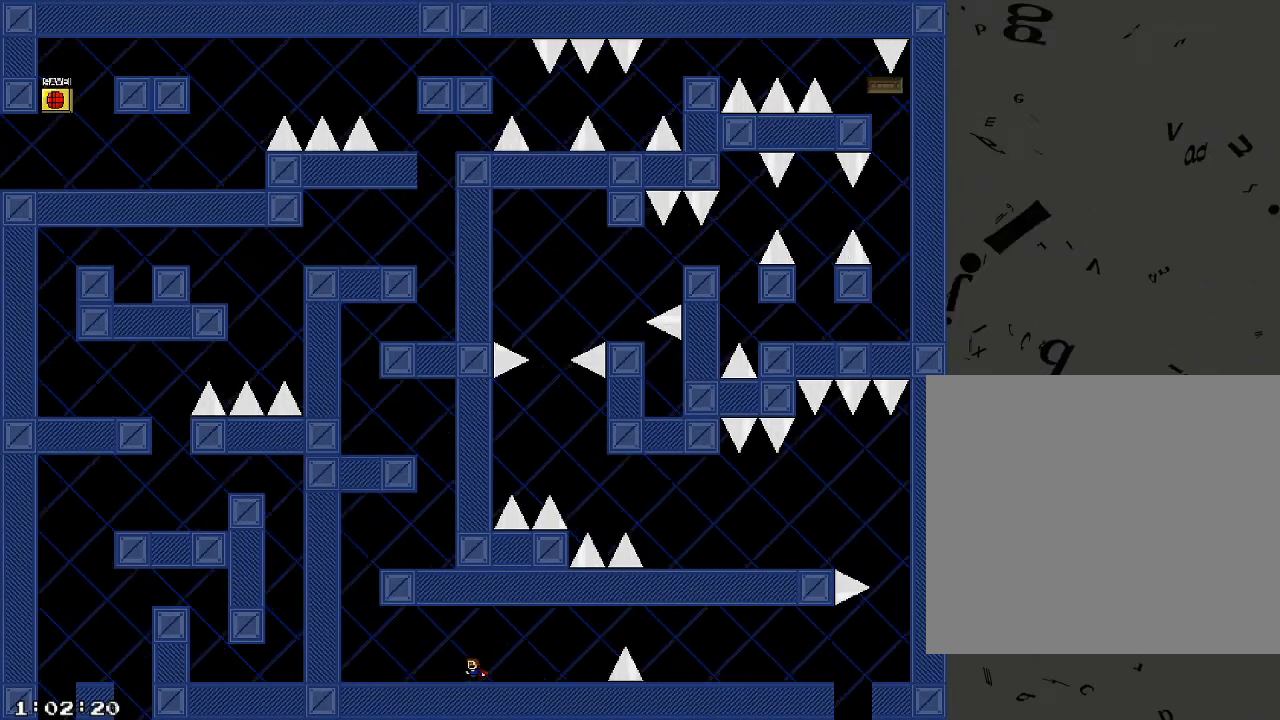
{"keys": ["a"], "events": [[160, "a", "down"], [360, "a", "up"], [480, "a", "down"]]}
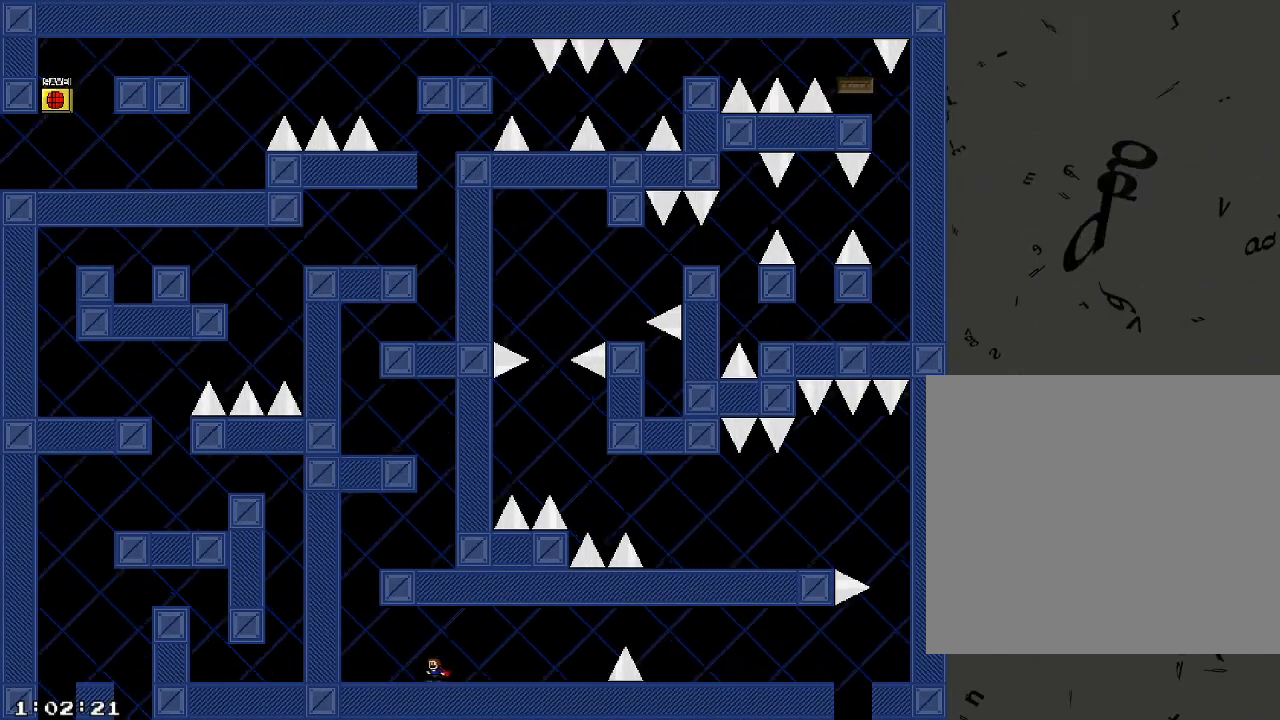
{"keys": ["d"], "events": [[320, "shift_r", "down"], [340, "d", "down"], [360, "a", "up"], [480, "shift_r", "up"]]}
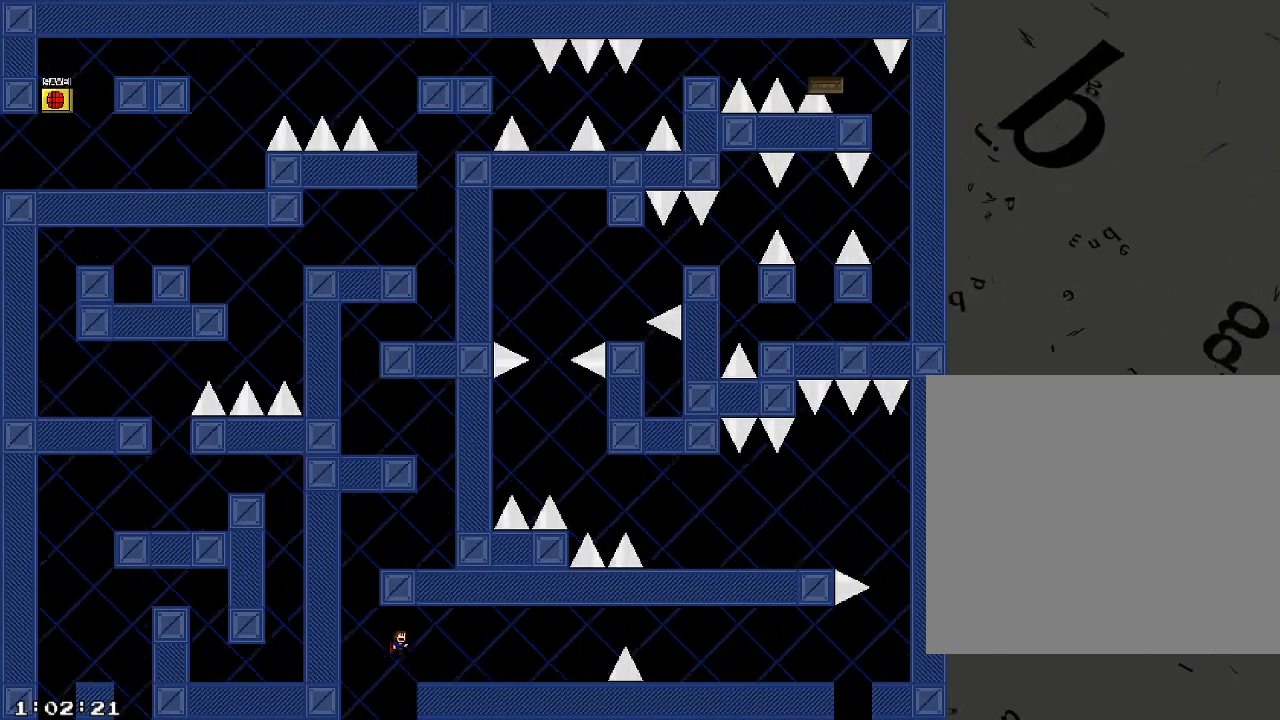
{"keys": [], "events": [[140, "d", "up"], [360, "a", "down"], [380, "a", "up"]]}
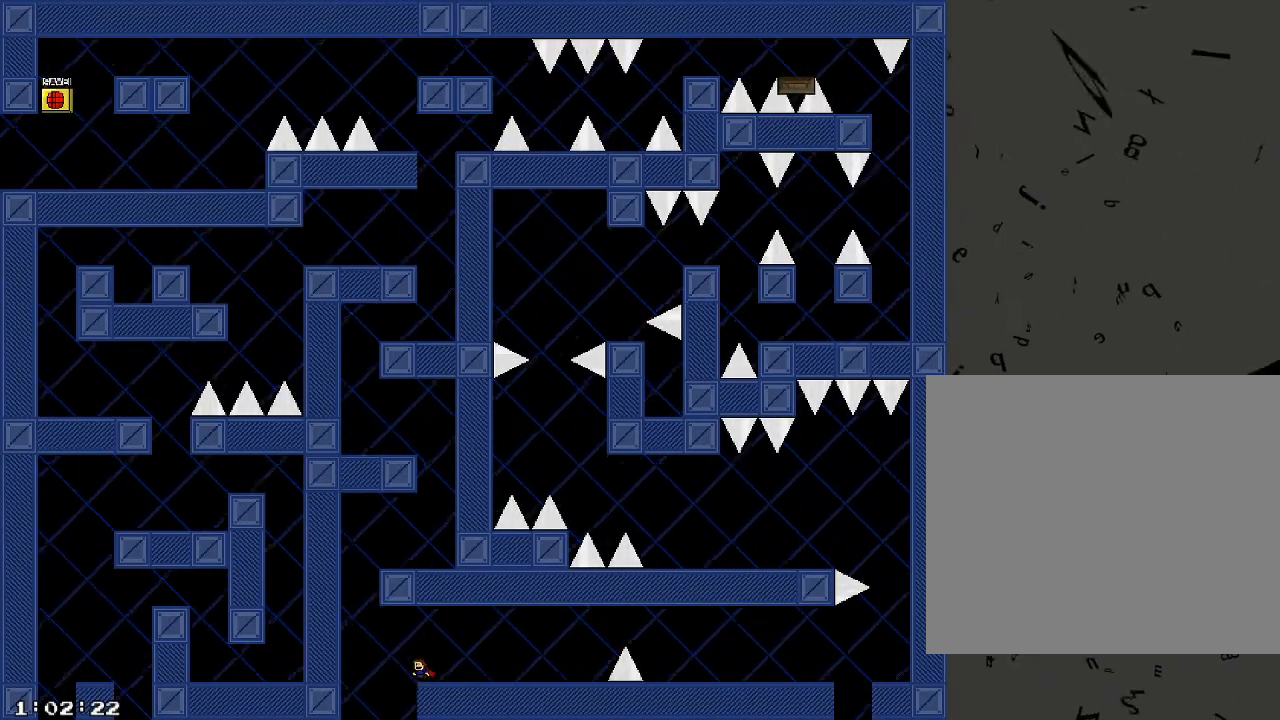
{"keys": [], "events": []}